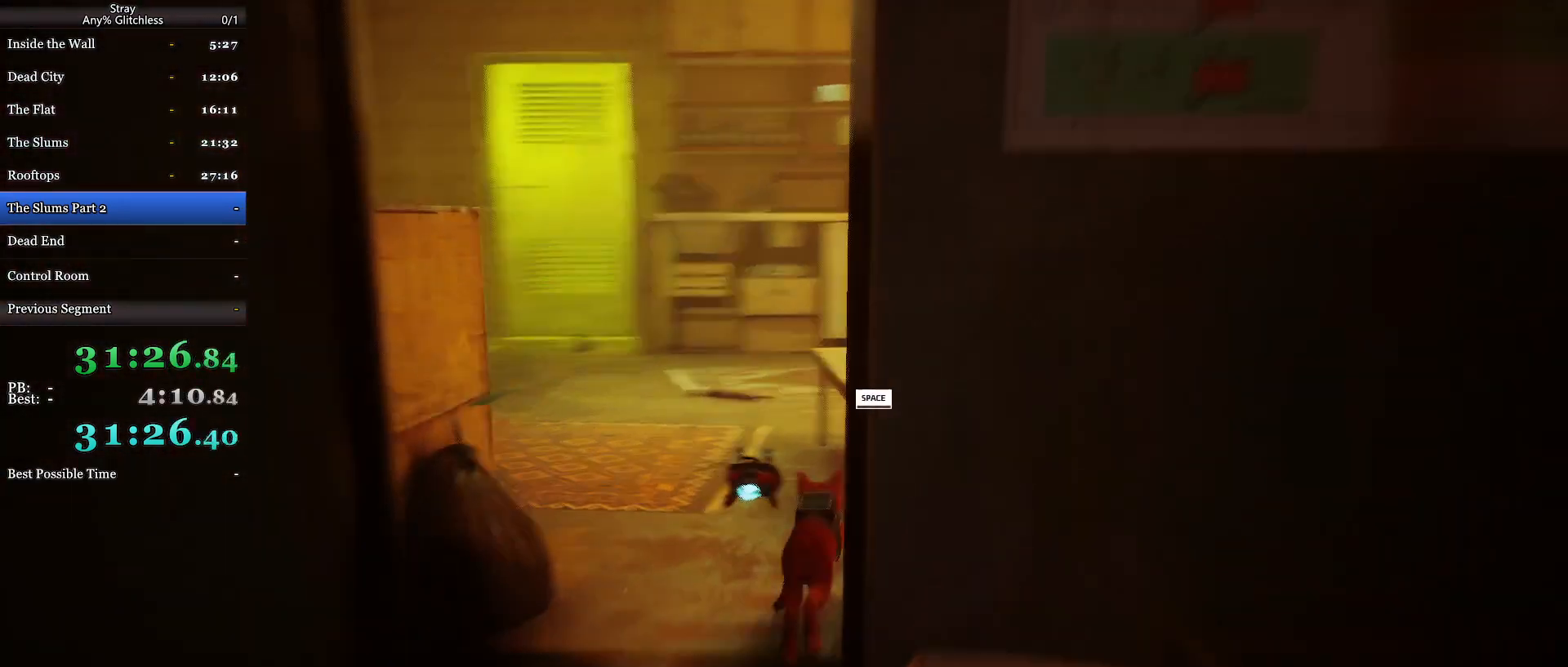
Gameplay with keyboard and mouse; each line is a JSON object with the keys and mouse buttons held at the frame after it. "events" lists presses ("down") and releases ("up") of "a", "c", "ctrl", "d", "e", "f", "q", "r", "s", "shift", "space", "tab", "w", "mouse_left", "mouse_right", "mouse_mb4" and "mouse_mb5" between this image and that frame as [ms after this image, input, new state], when the widget could be followed in between. "mouse_left", "mouse_right", "mouse_mb4", "mouse_mb5" = the "left", "right", "mb4", "mb5" buttons of the "mouse" list. No other keys are recorded. Mouse movement is not recorded. Not read: mouse_wheel.
{"keys": ["shift", "w"], "mouse": [], "events": [[67, "a", "down"], [300, "a", "up"]]}
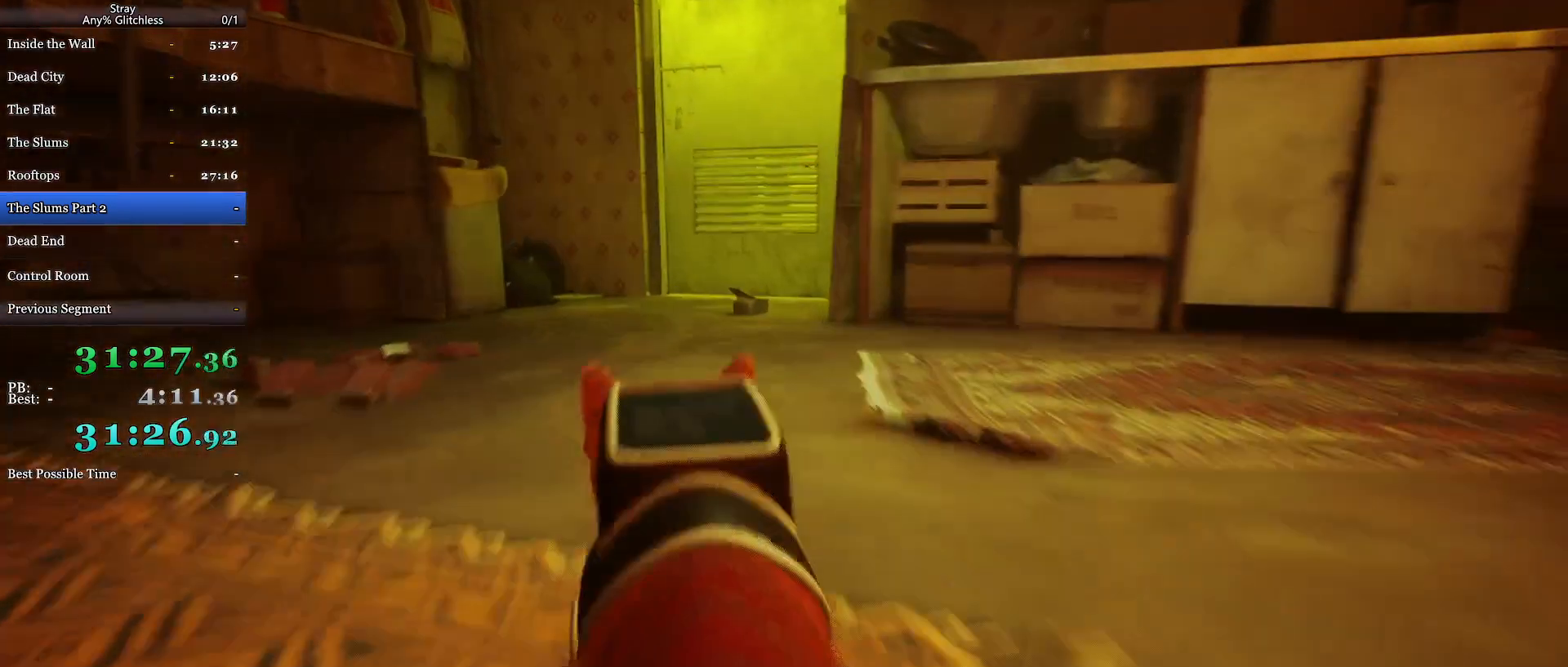
{"keys": ["shift", "w"], "mouse": [], "events": []}
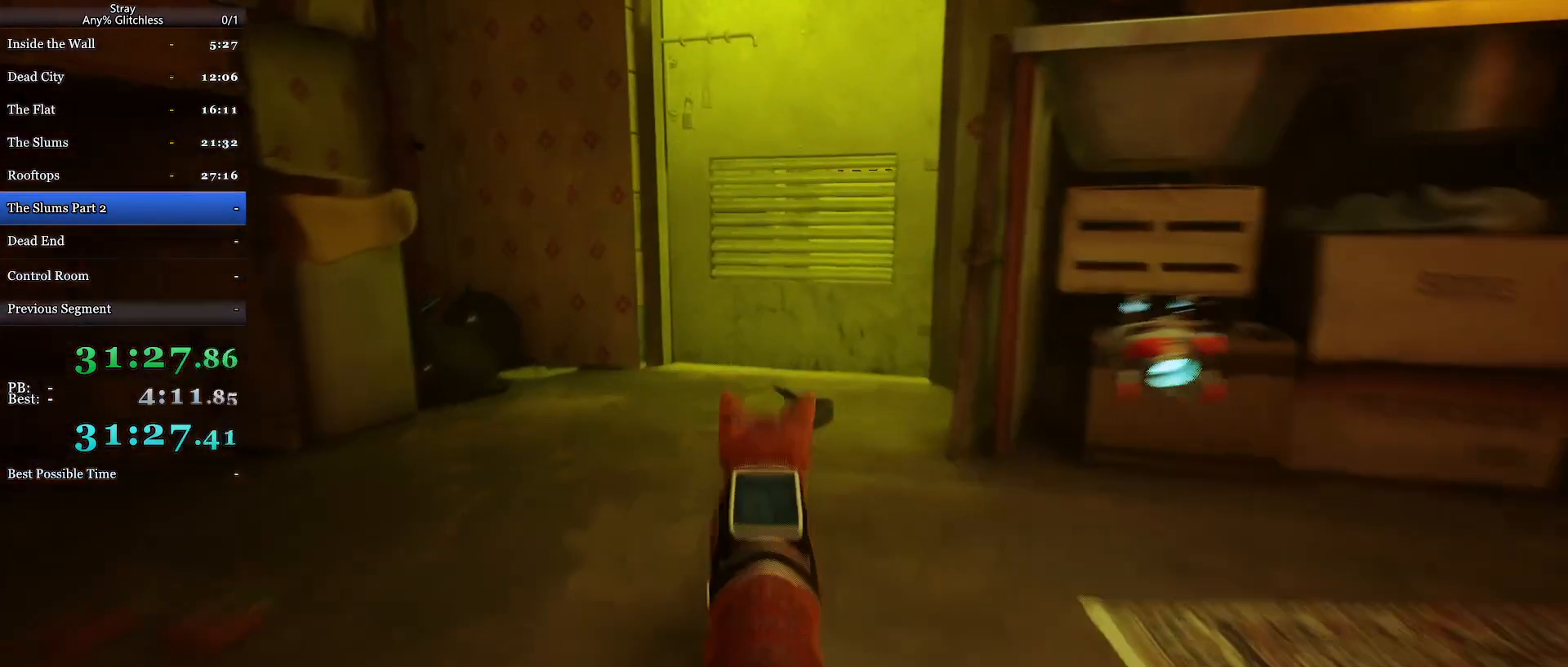
{"keys": ["shift", "w"], "mouse": [], "events": []}
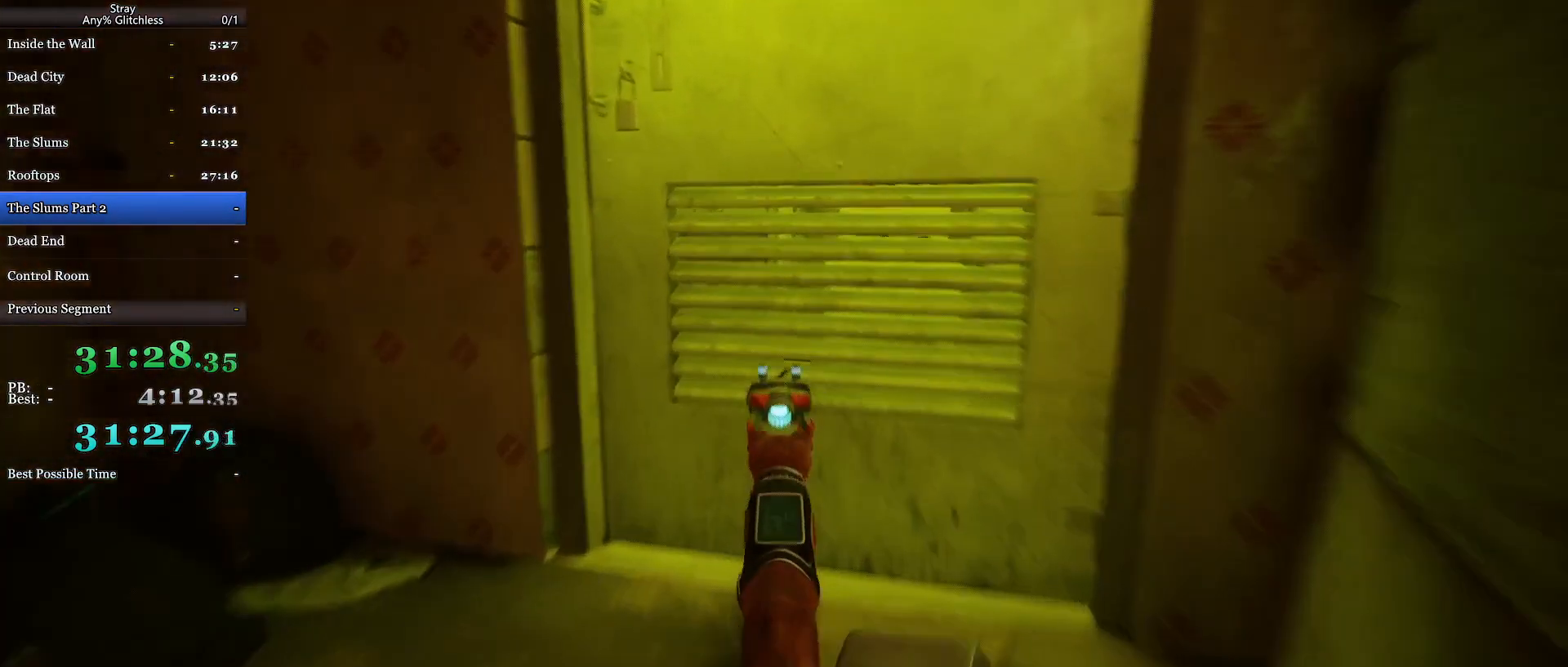
{"keys": ["shift", "w"], "mouse": [], "events": []}
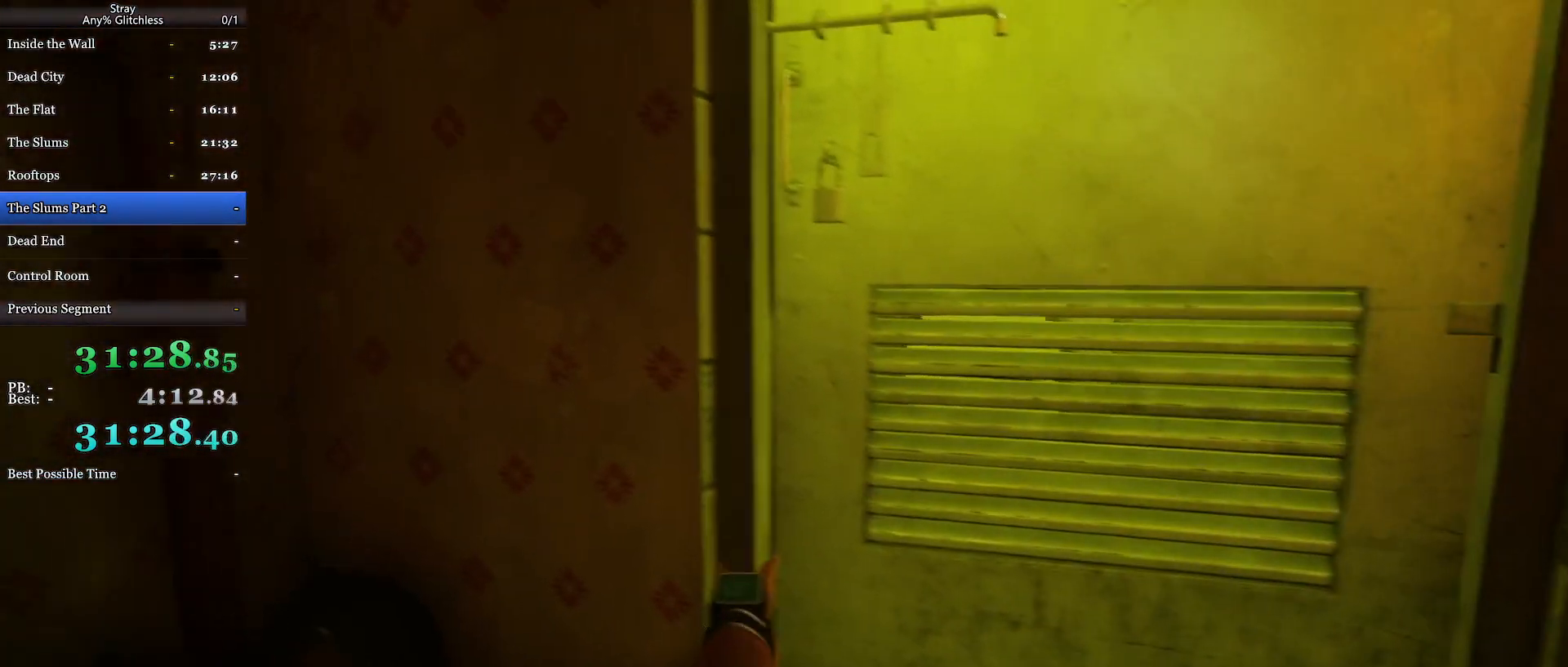
{"keys": ["shift", "w"], "mouse": [], "events": []}
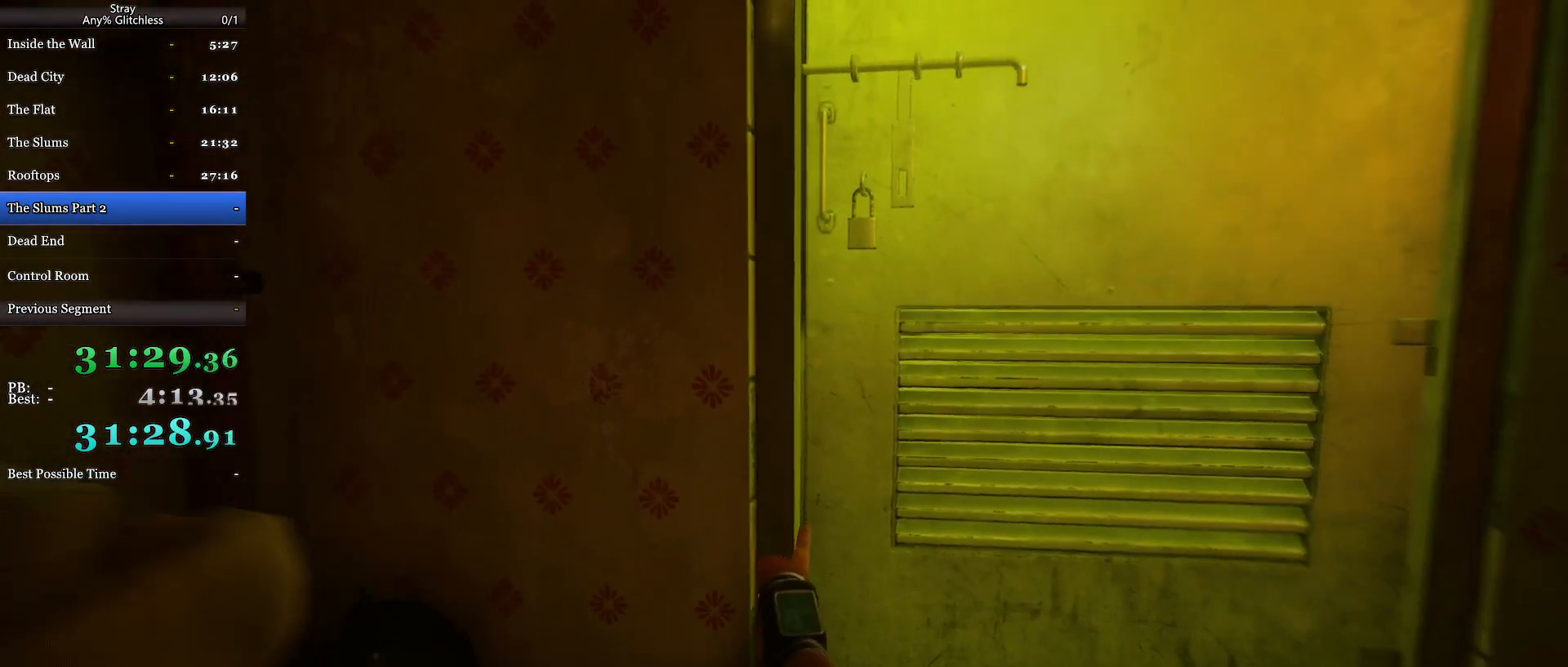
{"keys": ["shift", "w"], "mouse": [], "events": []}
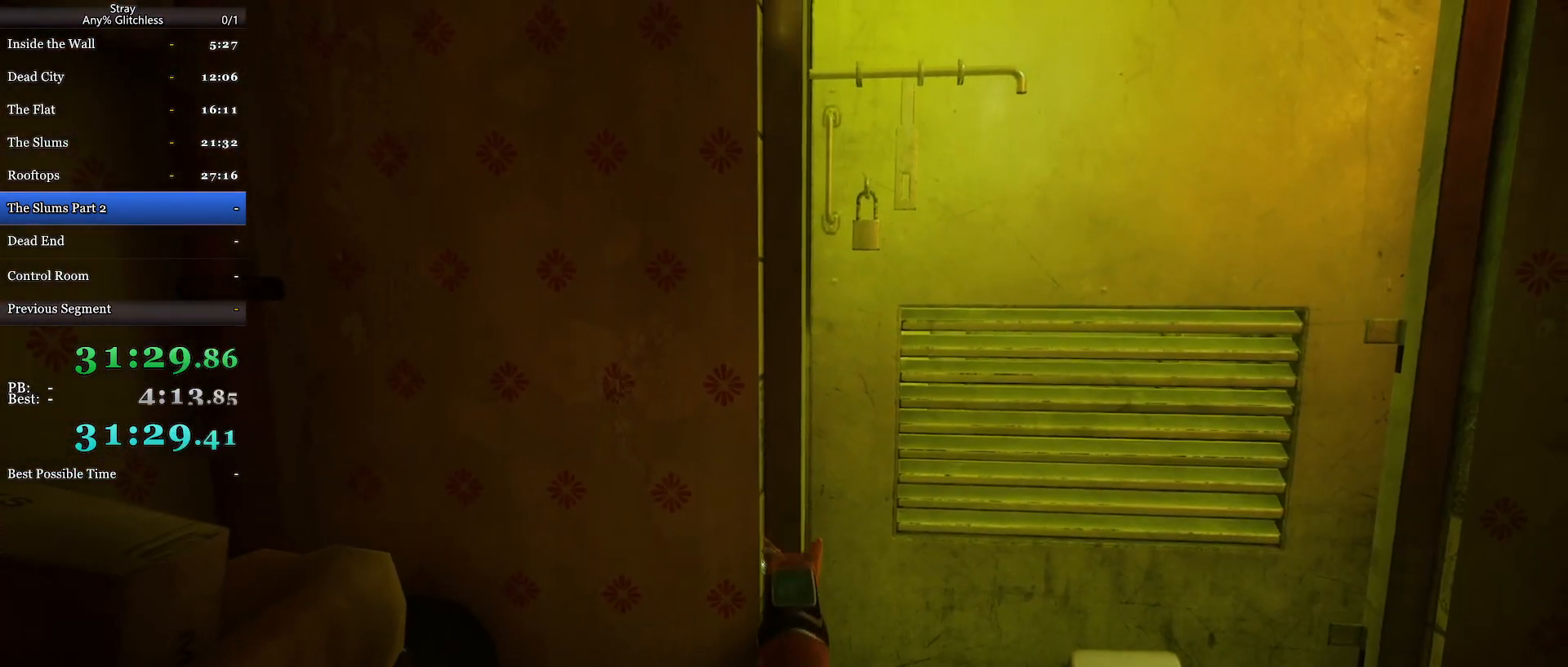
{"keys": ["shift", "w"], "mouse": [], "events": [[267, "d", "down"], [400, "d", "up"]]}
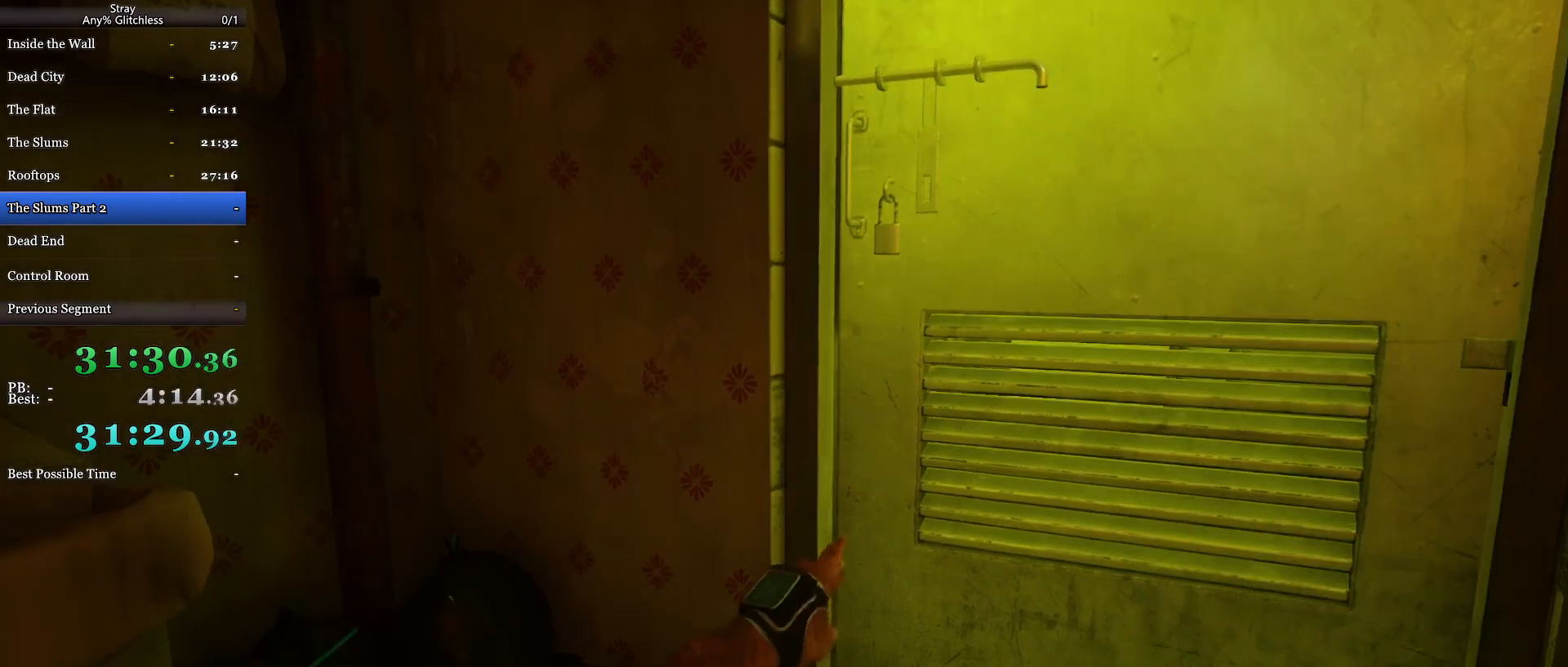
{"keys": ["shift", "w"], "mouse": [], "events": []}
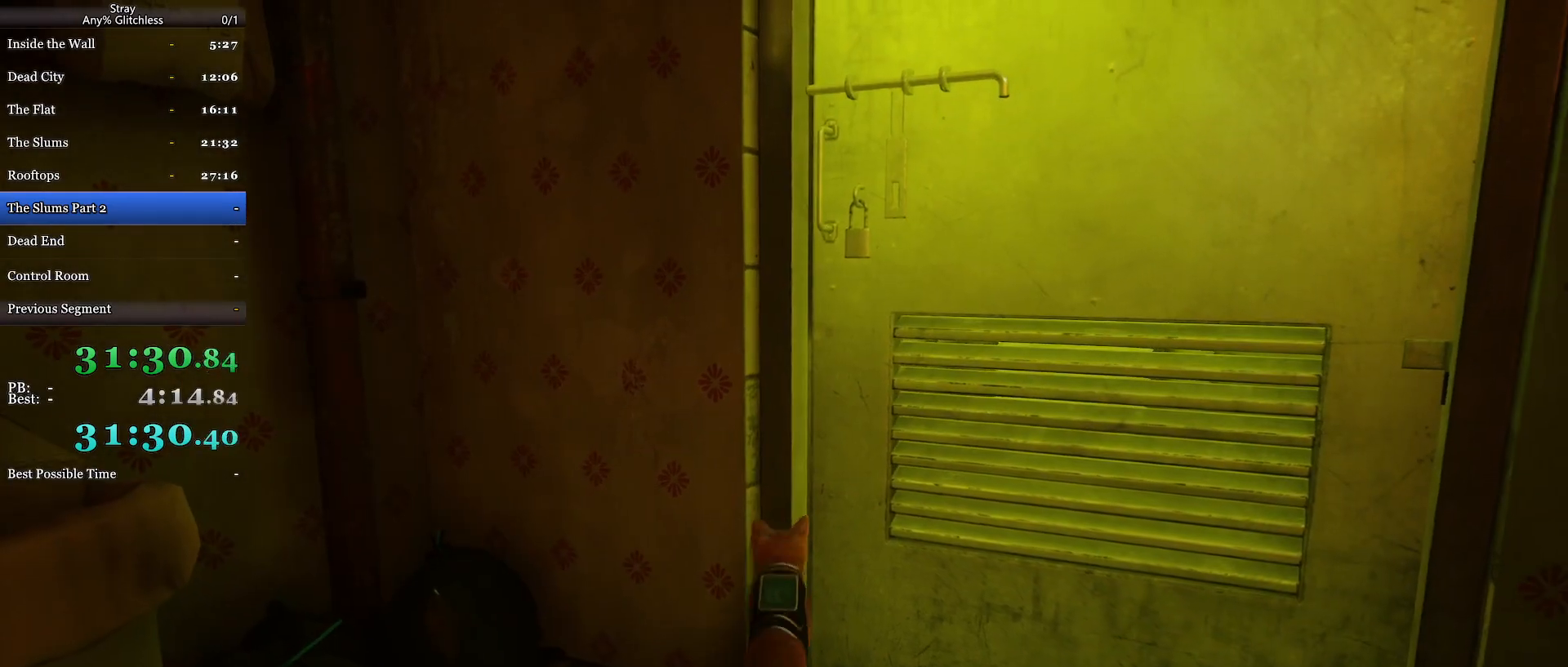
{"keys": ["shift", "w"], "mouse": [], "events": [[167, "d", "down"], [333, "d", "up"]]}
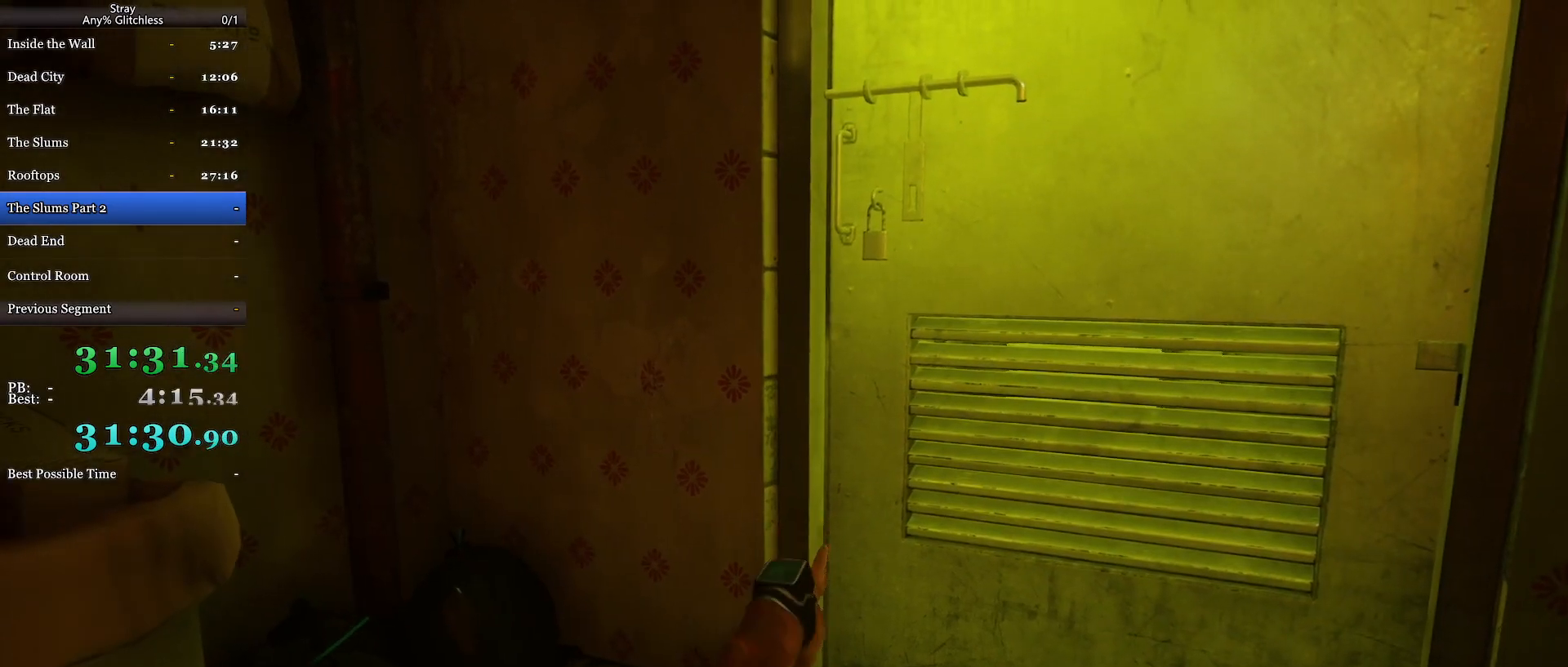
{"keys": ["d", "shift", "w"], "mouse": [], "events": [[300, "d", "down"]]}
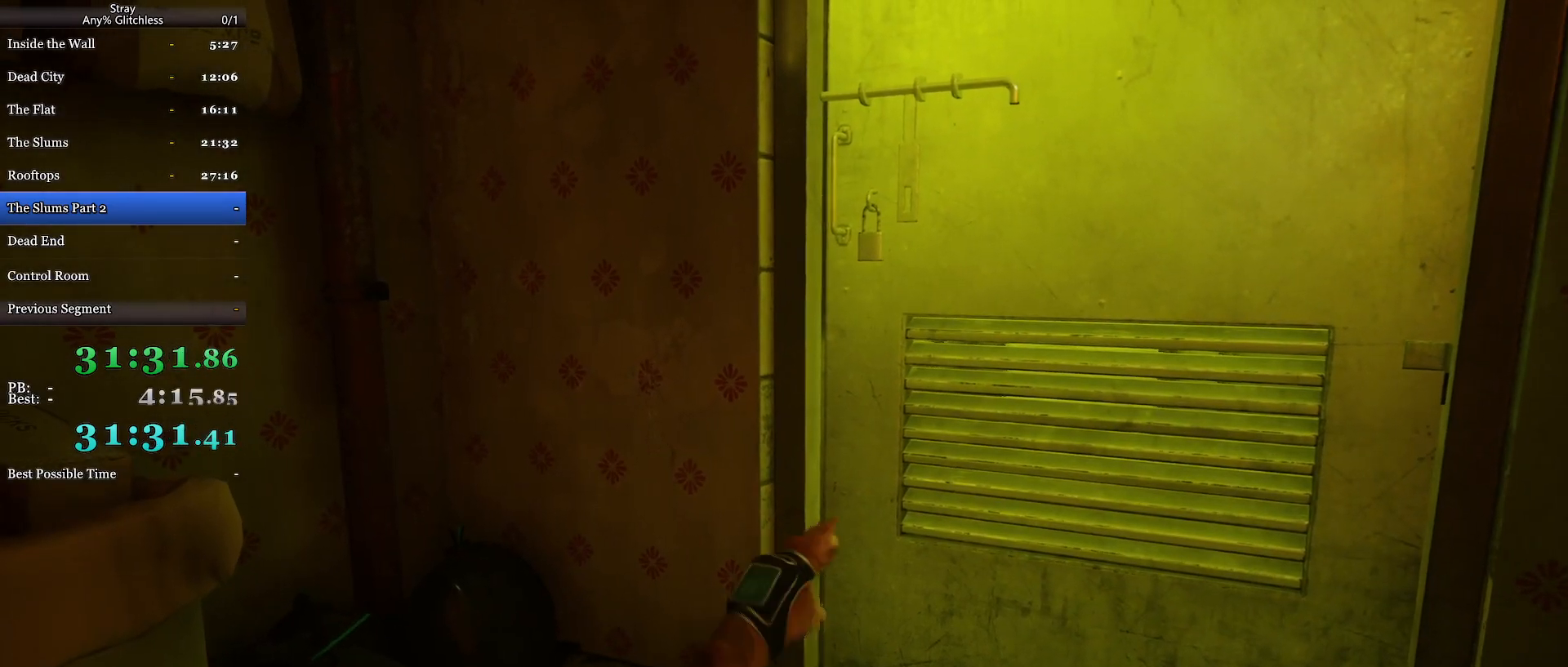
{"keys": ["shift", "w"], "mouse": [], "events": [[33, "d", "up"]]}
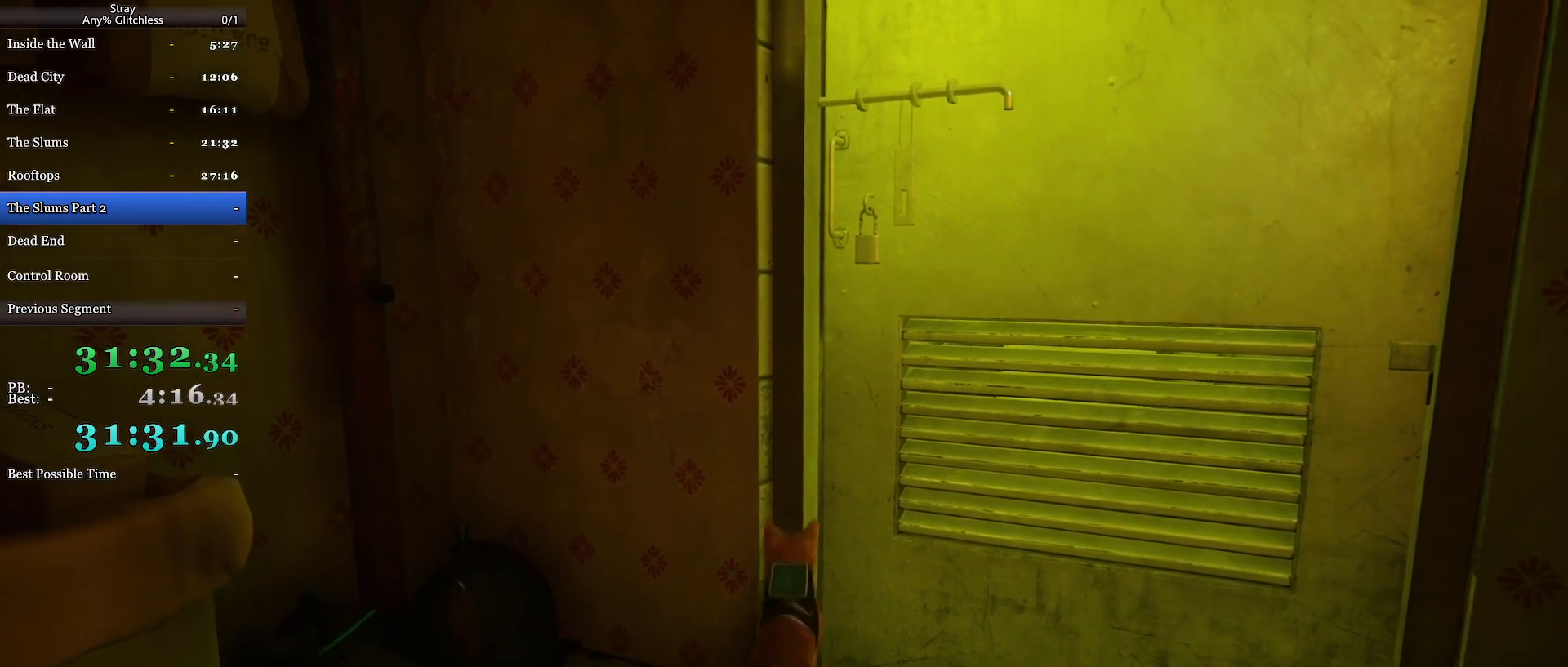
{"keys": ["d", "shift", "w"], "mouse": [], "events": [[367, "d", "down"]]}
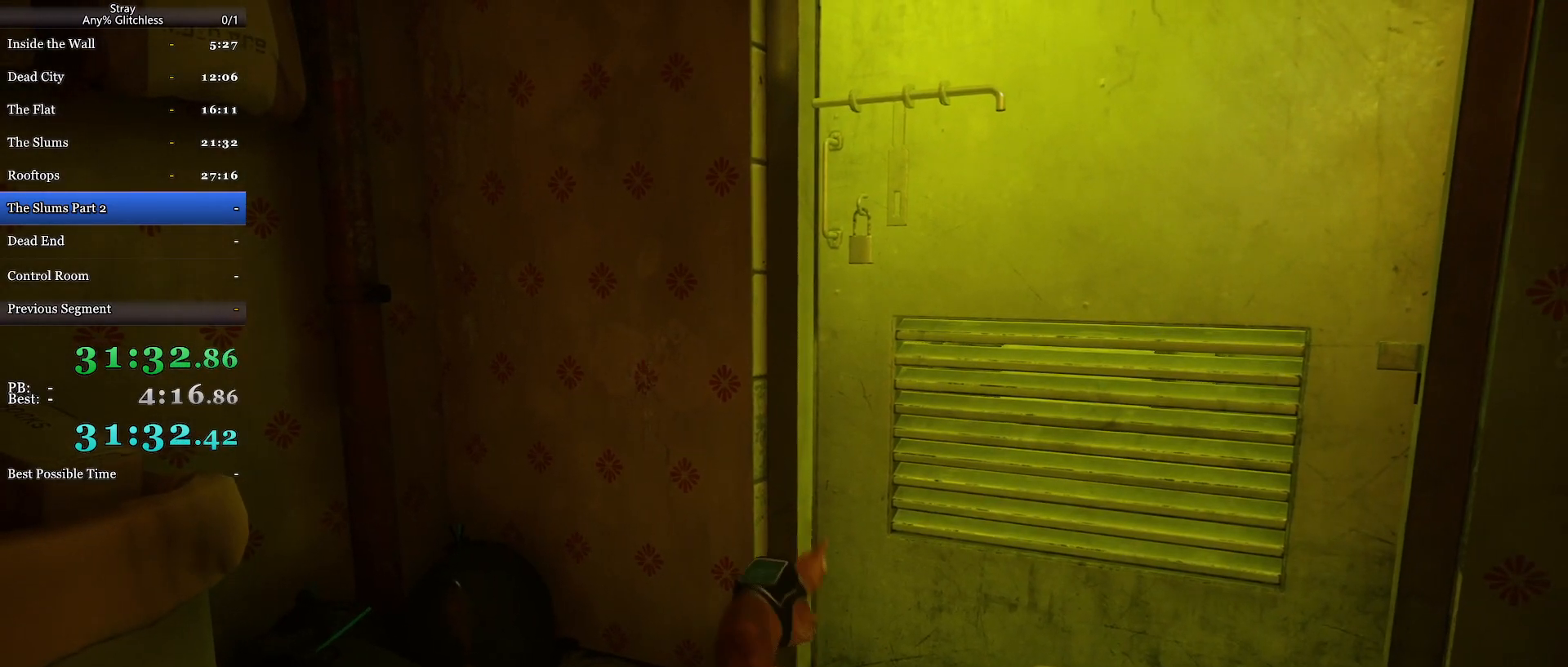
{"keys": ["d", "shift", "w"], "mouse": [], "events": [[100, "d", "up"], [400, "d", "down"]]}
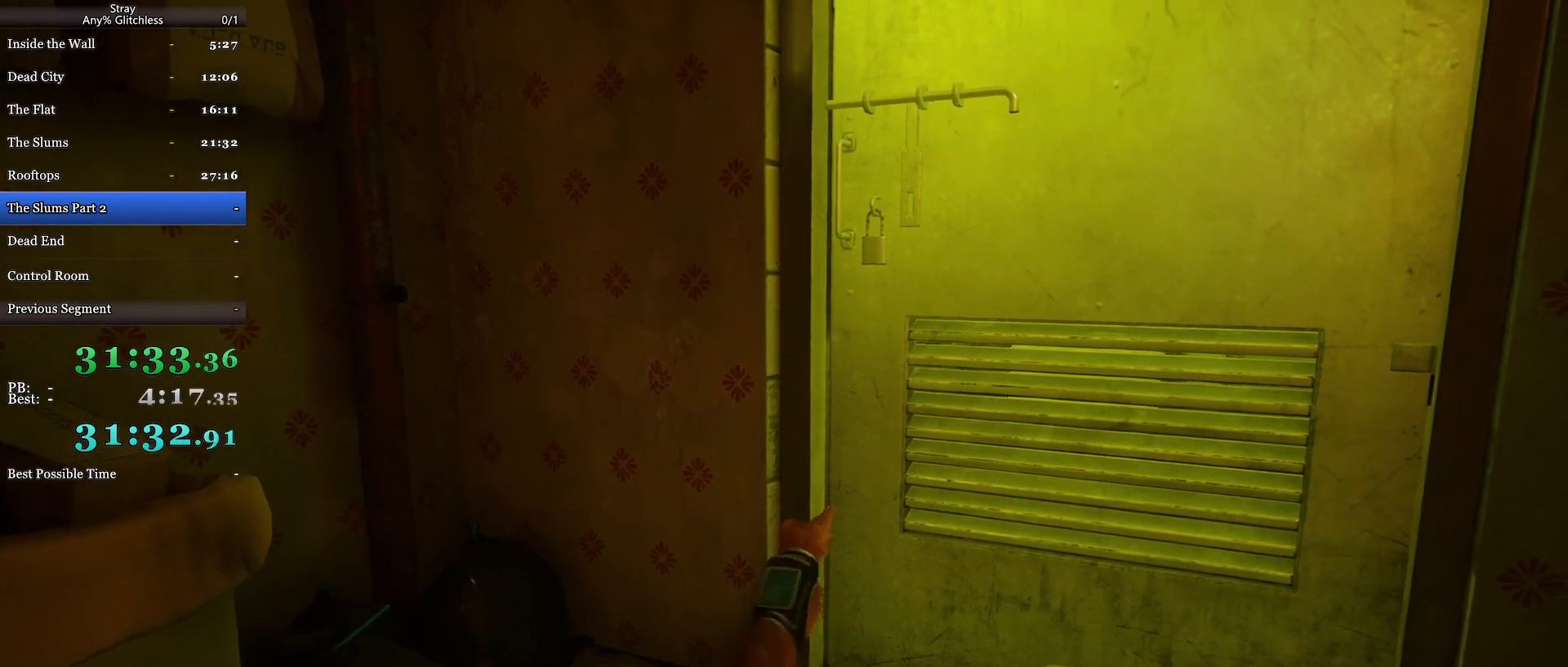
{"keys": ["d", "shift", "w"], "mouse": [], "events": []}
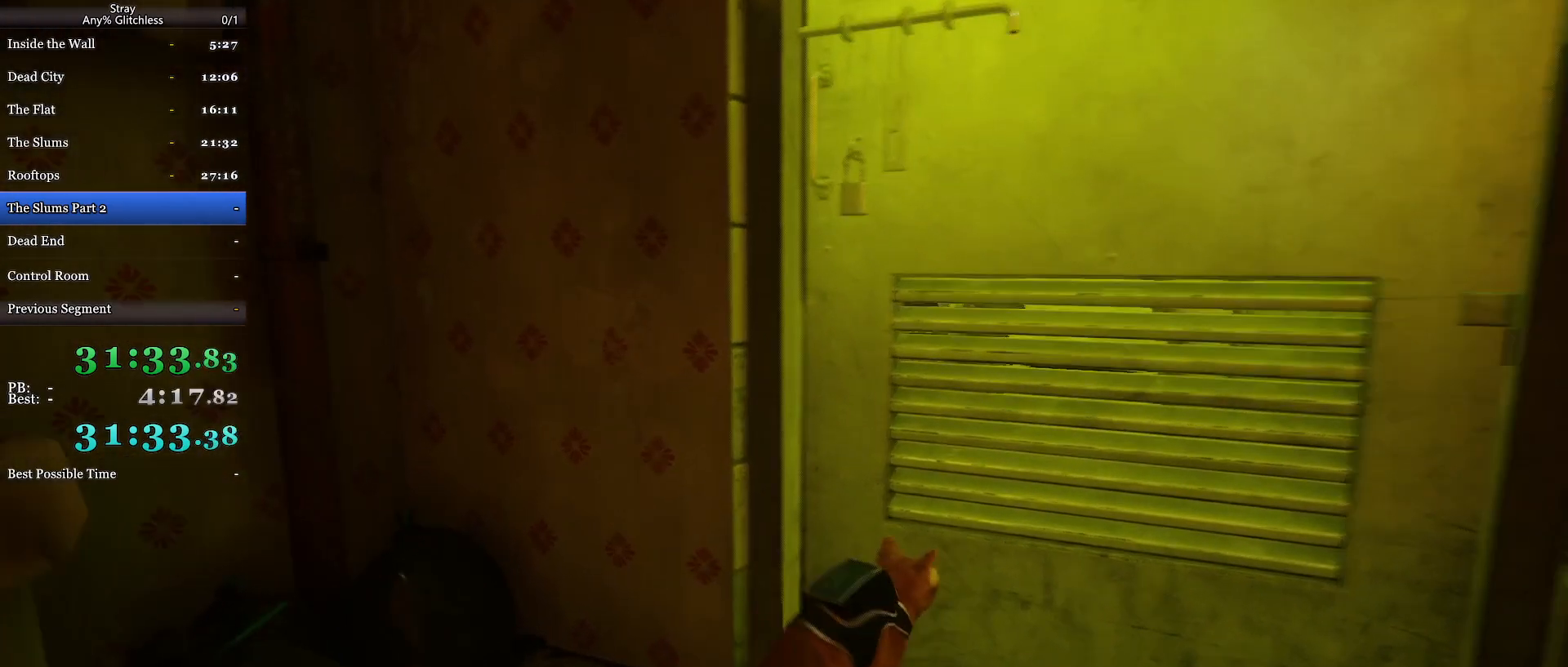
{"keys": ["shift", "w"], "mouse": [], "events": [[33, "d", "up"], [267, "a", "down"], [367, "a", "up"]]}
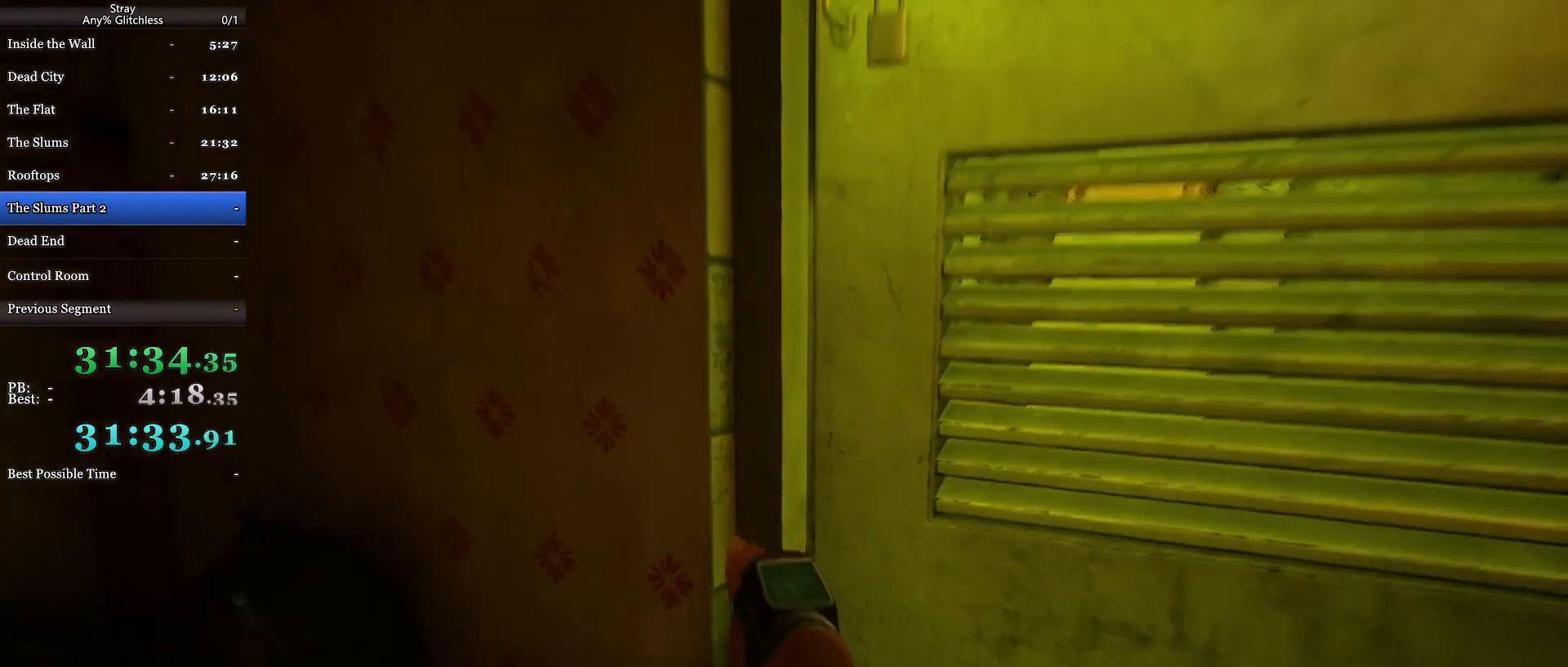
{"keys": ["shift", "w"], "mouse": [], "events": [[200, "d", "down"], [433, "d", "up"]]}
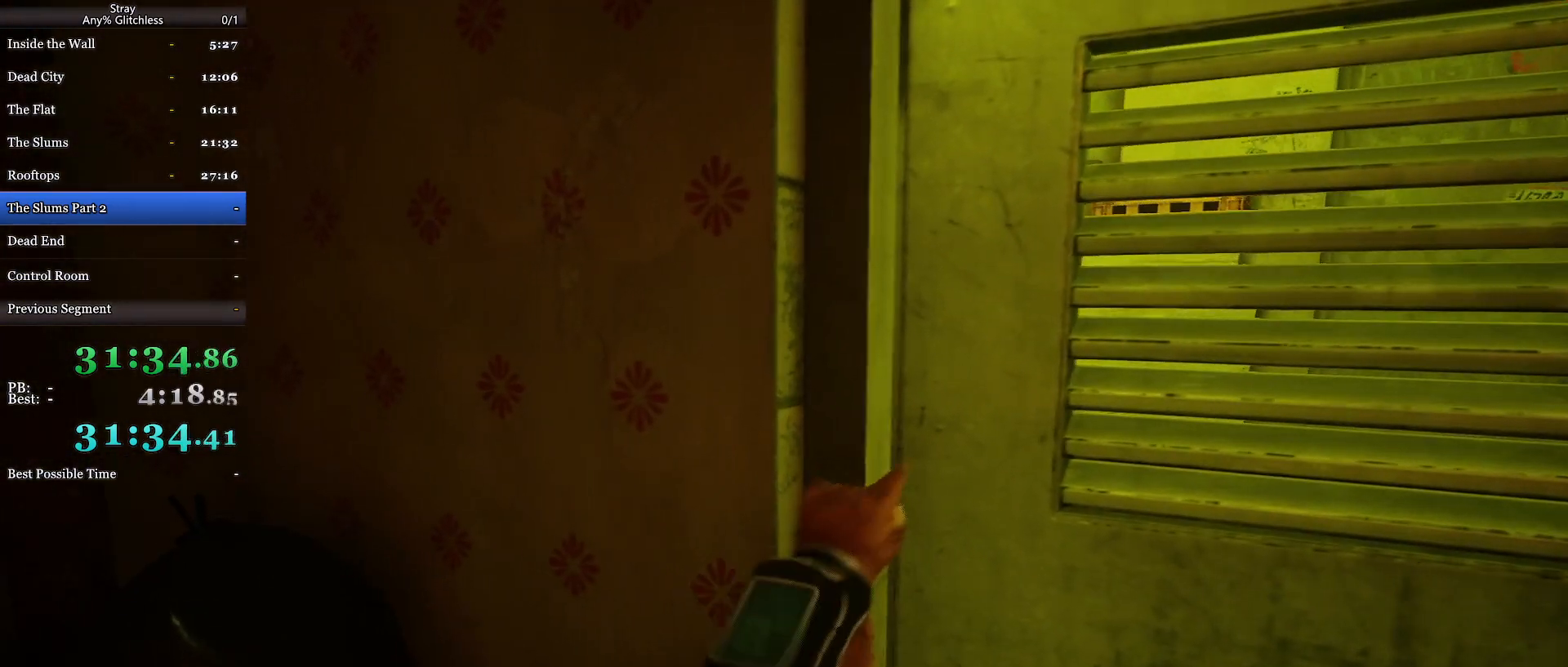
{"keys": ["d", "shift", "w"], "mouse": [], "events": [[200, "d", "down"]]}
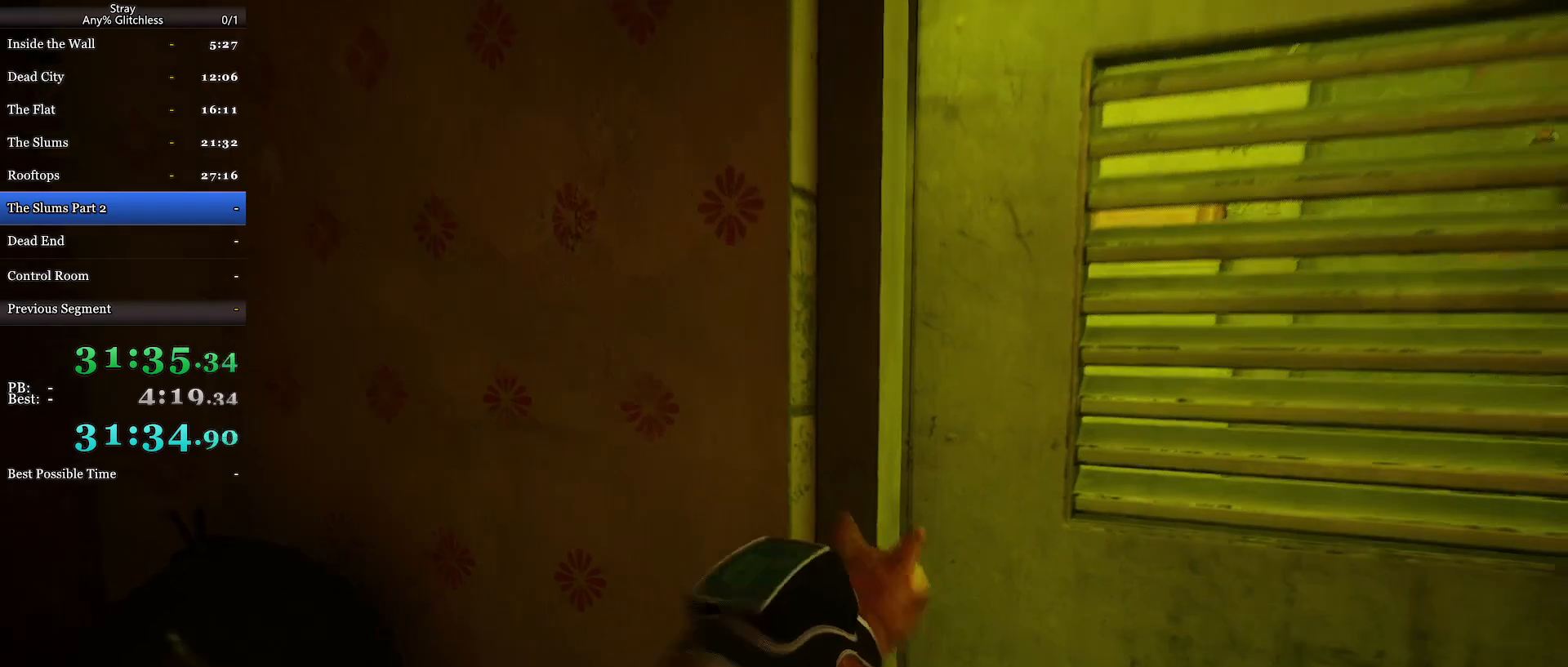
{"keys": ["shift", "w"], "mouse": [], "events": [[100, "d", "up"]]}
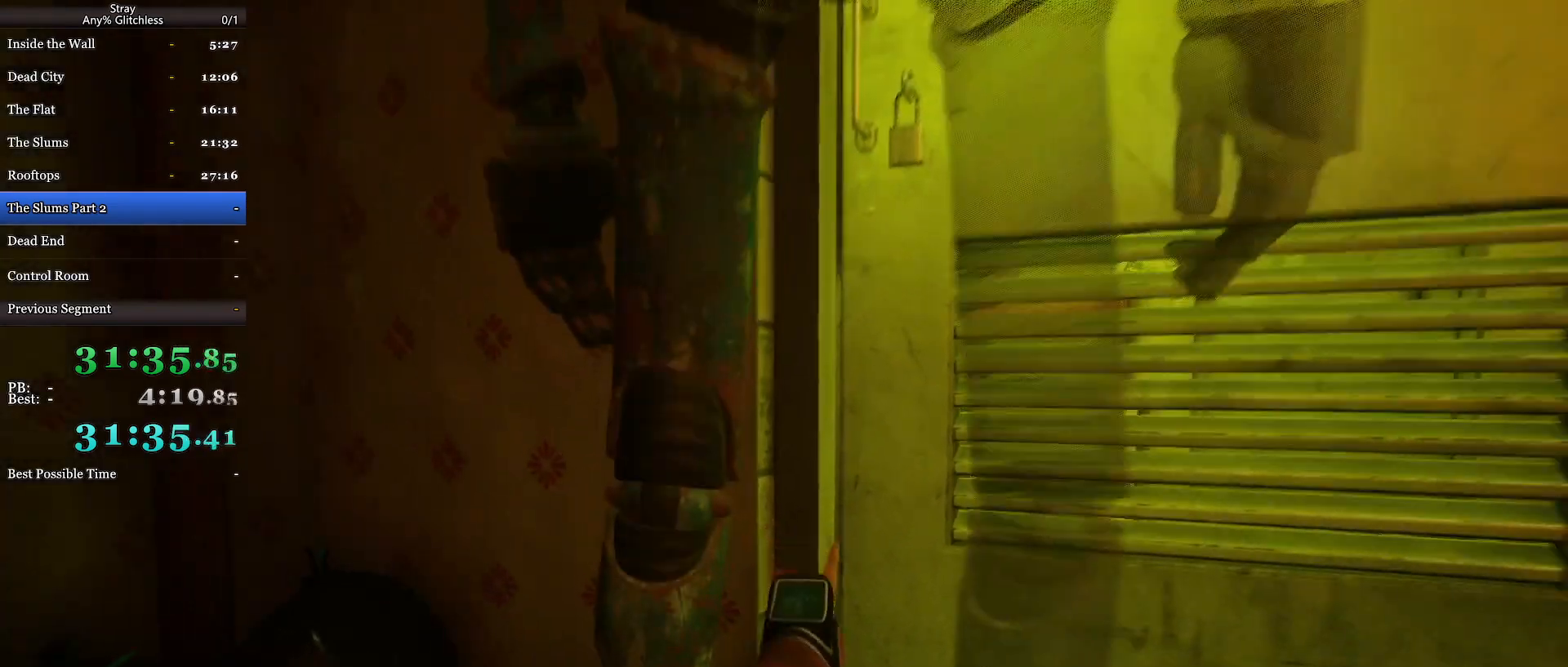
{"keys": ["shift", "w"], "mouse": [], "events": []}
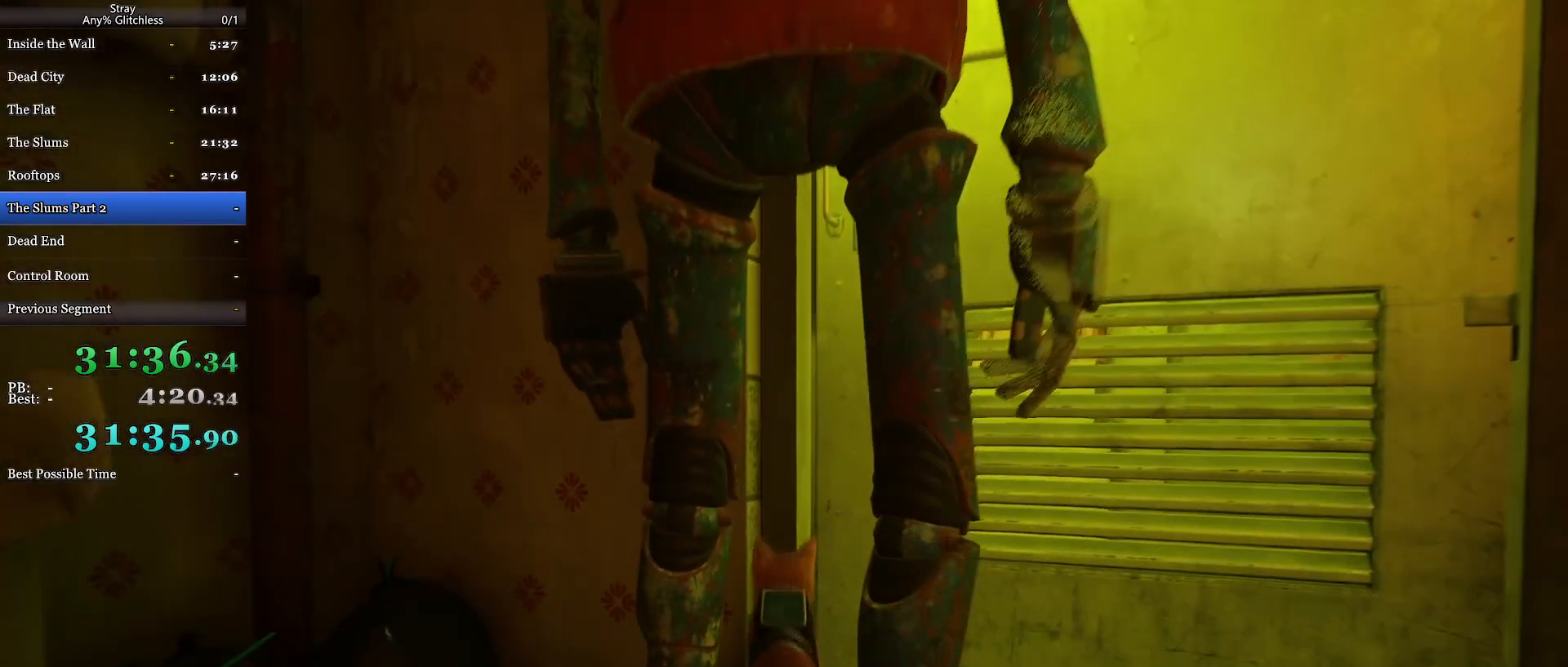
{"keys": ["shift", "w"], "mouse": [], "events": [[67, "d", "down"], [233, "d", "up"]]}
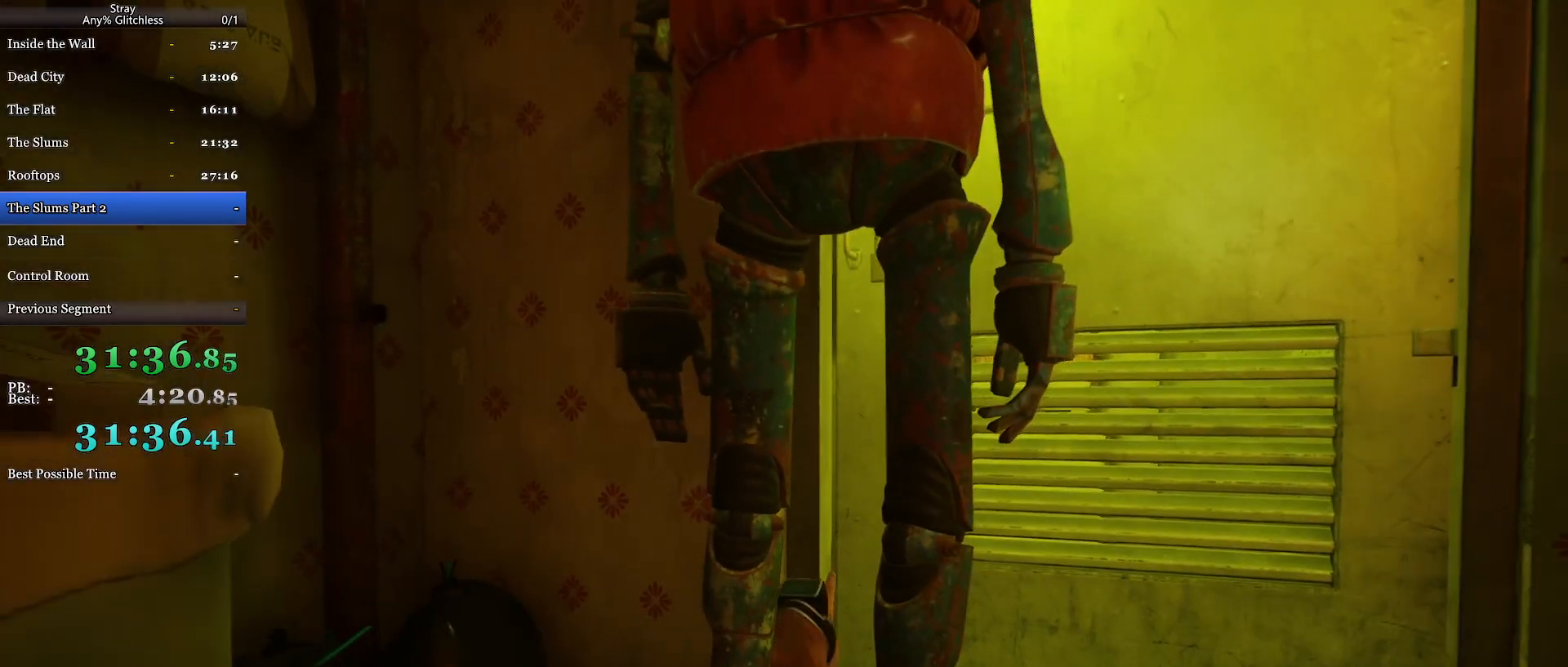
{"keys": ["shift", "w"], "mouse": [], "events": []}
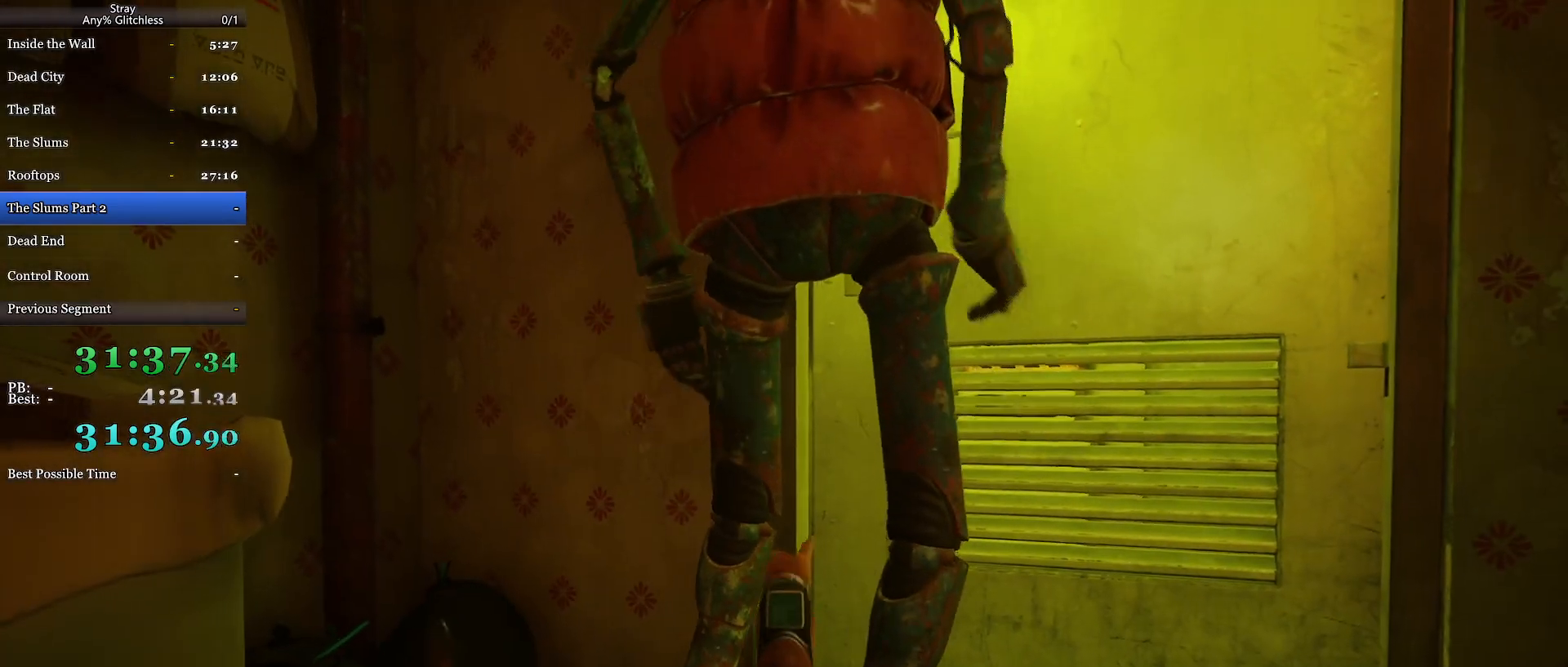
{"keys": ["shift", "w"], "mouse": [], "events": []}
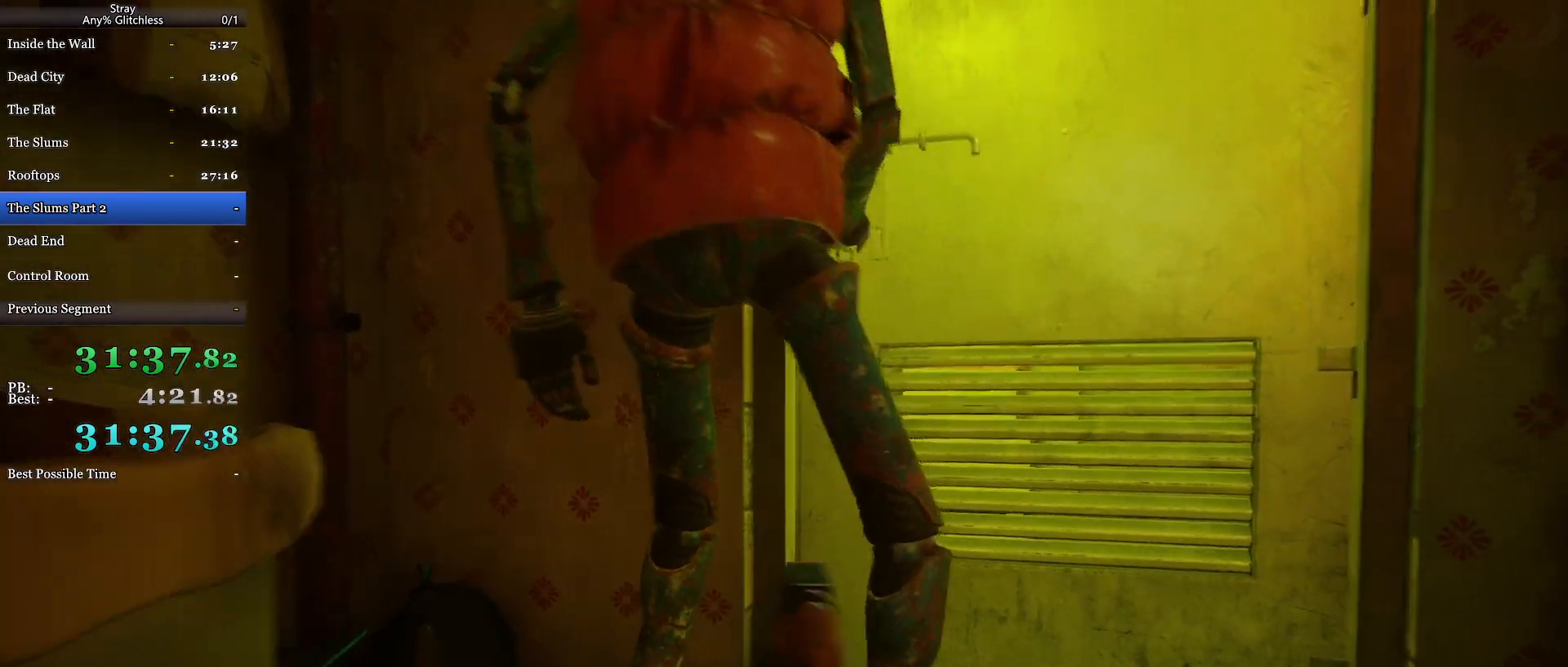
{"keys": ["a", "shift", "w"], "mouse": [], "events": [[367, "a", "down"]]}
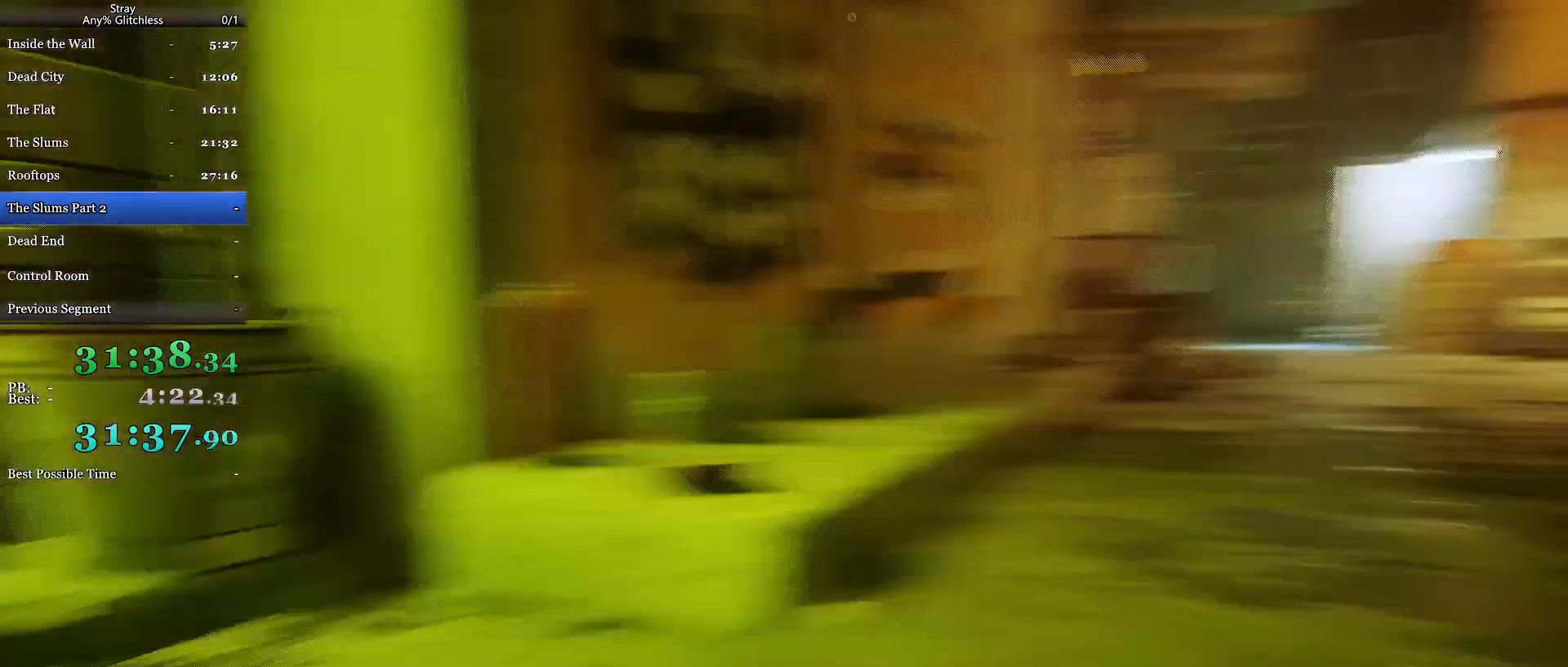
{"keys": ["shift", "w"], "mouse": [], "events": [[300, "a", "up"]]}
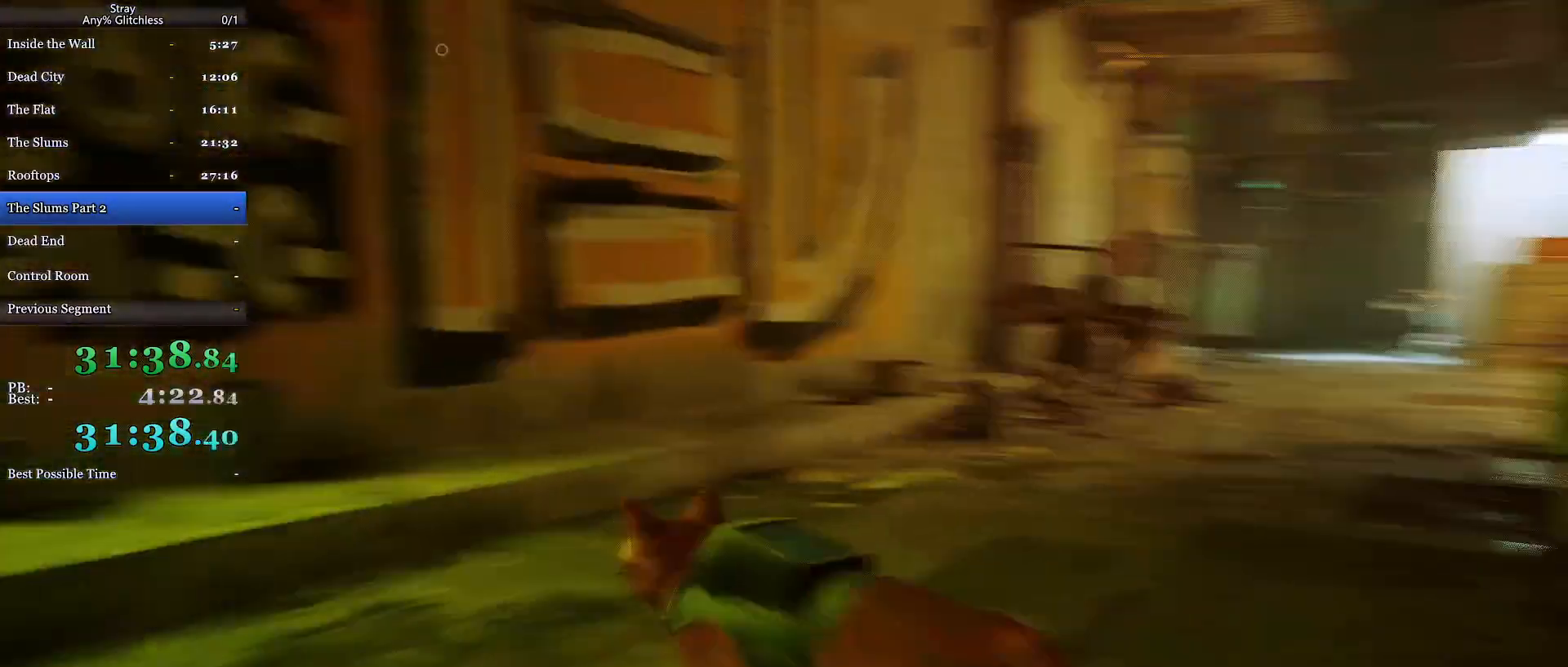
{"keys": ["d", "shift", "w"], "mouse": [], "events": [[333, "d", "down"]]}
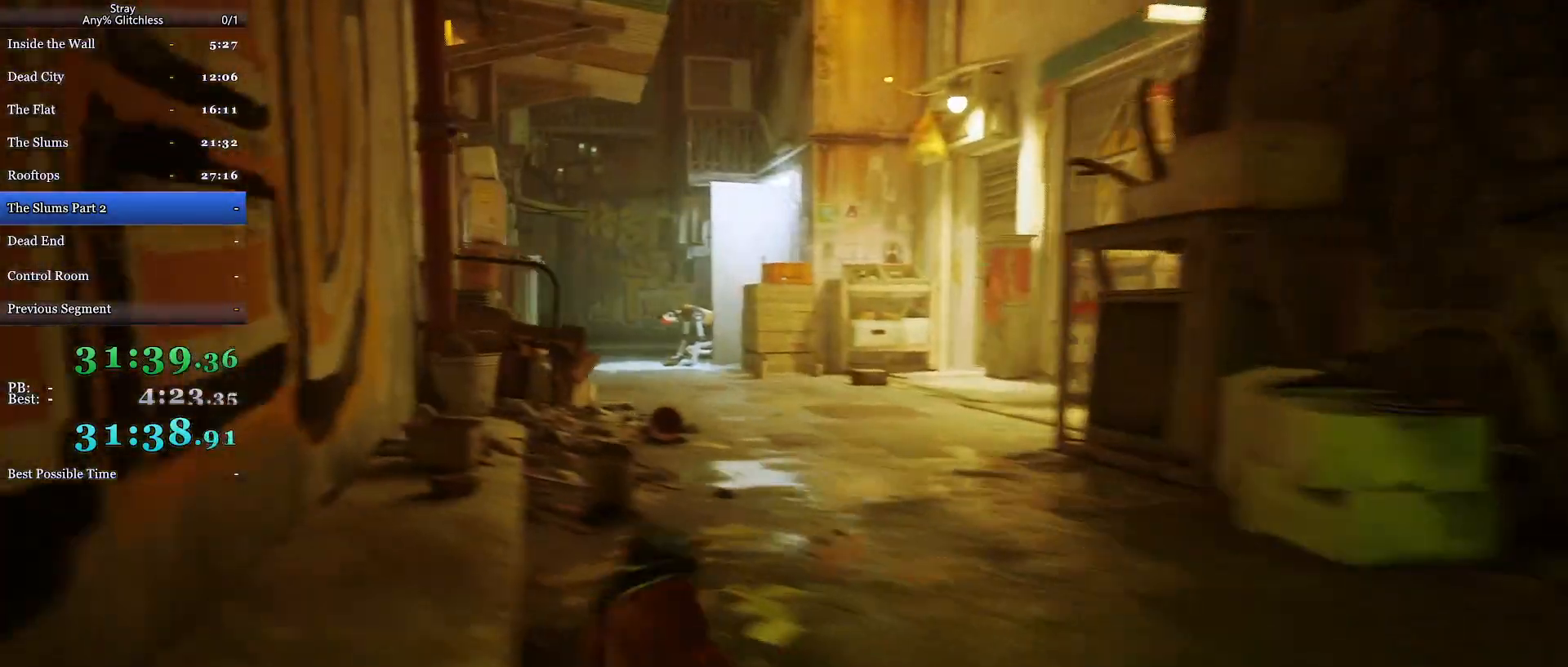
{"keys": ["a", "shift", "w"], "mouse": [], "events": [[167, "d", "up"], [367, "a", "down"]]}
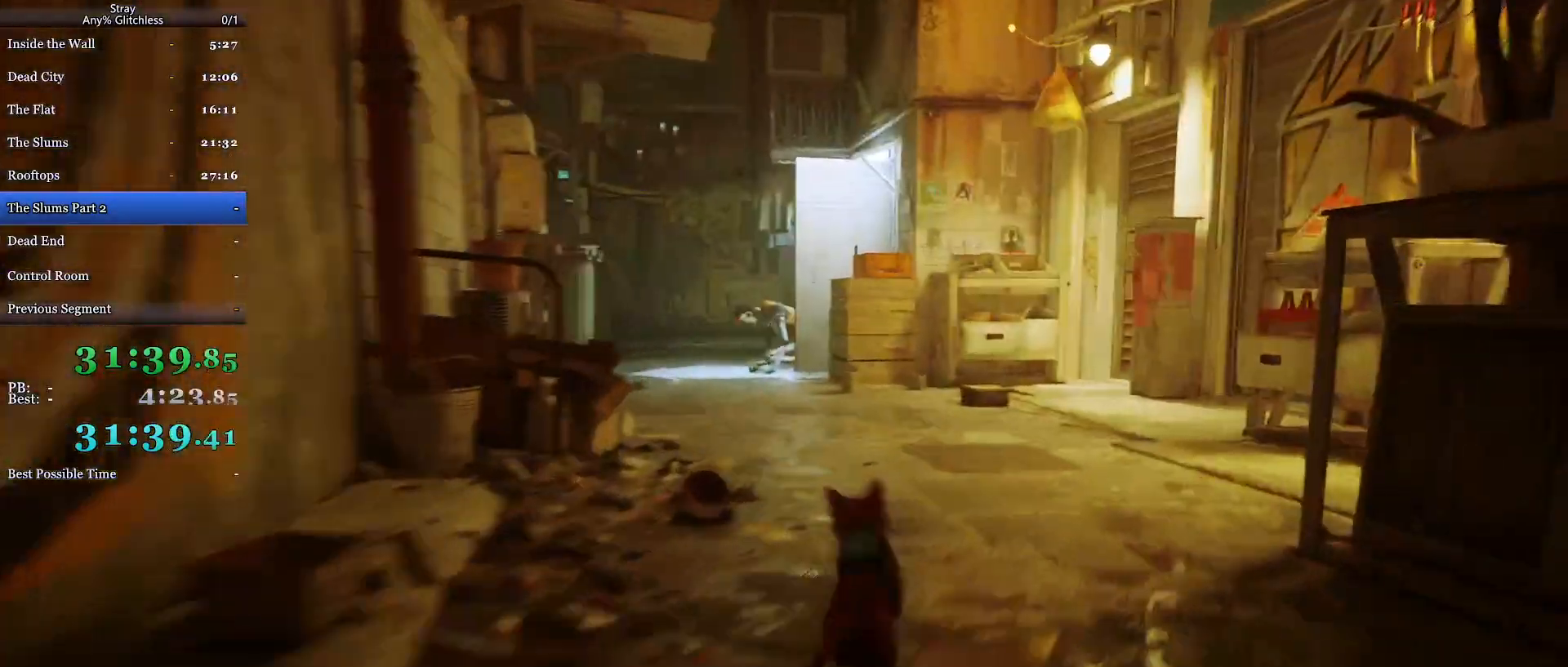
{"keys": ["shift", "w"], "mouse": [], "events": [[33, "a", "up"]]}
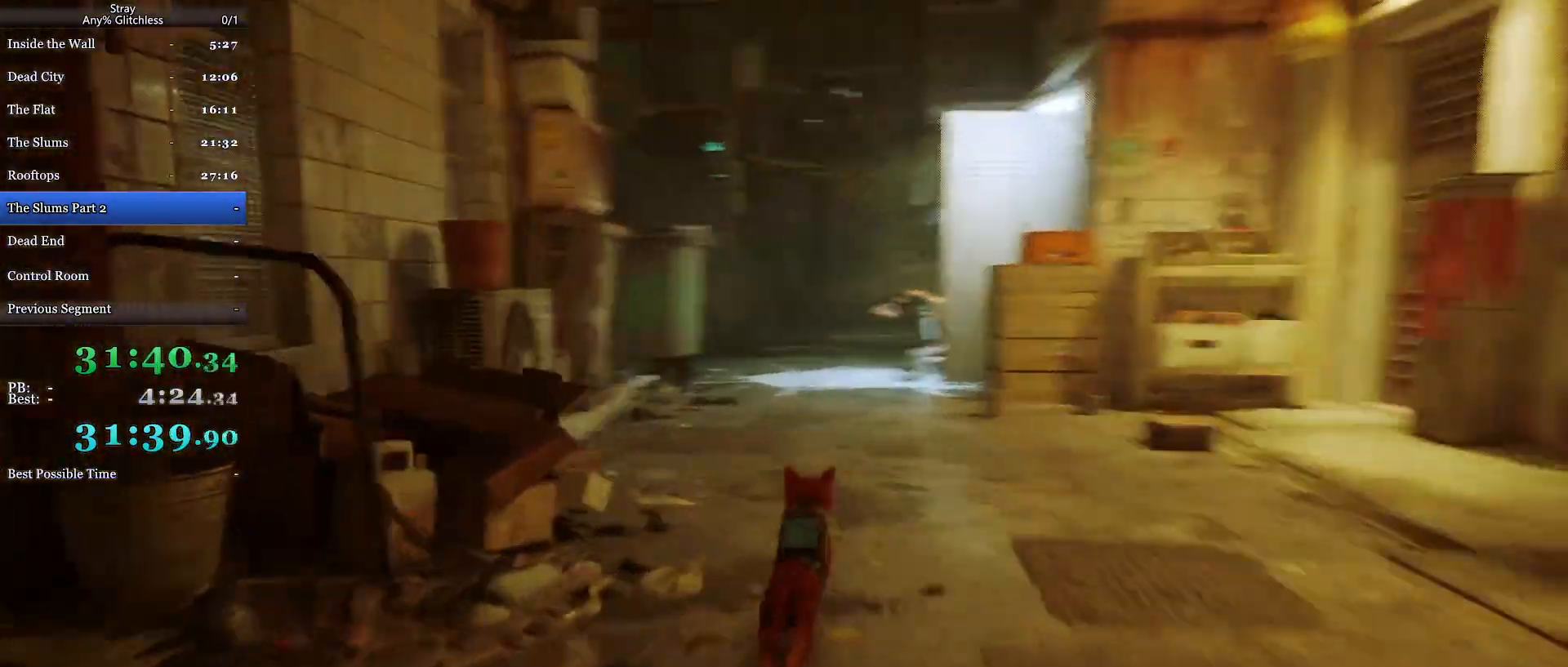
{"keys": ["shift", "w"], "mouse": [], "events": []}
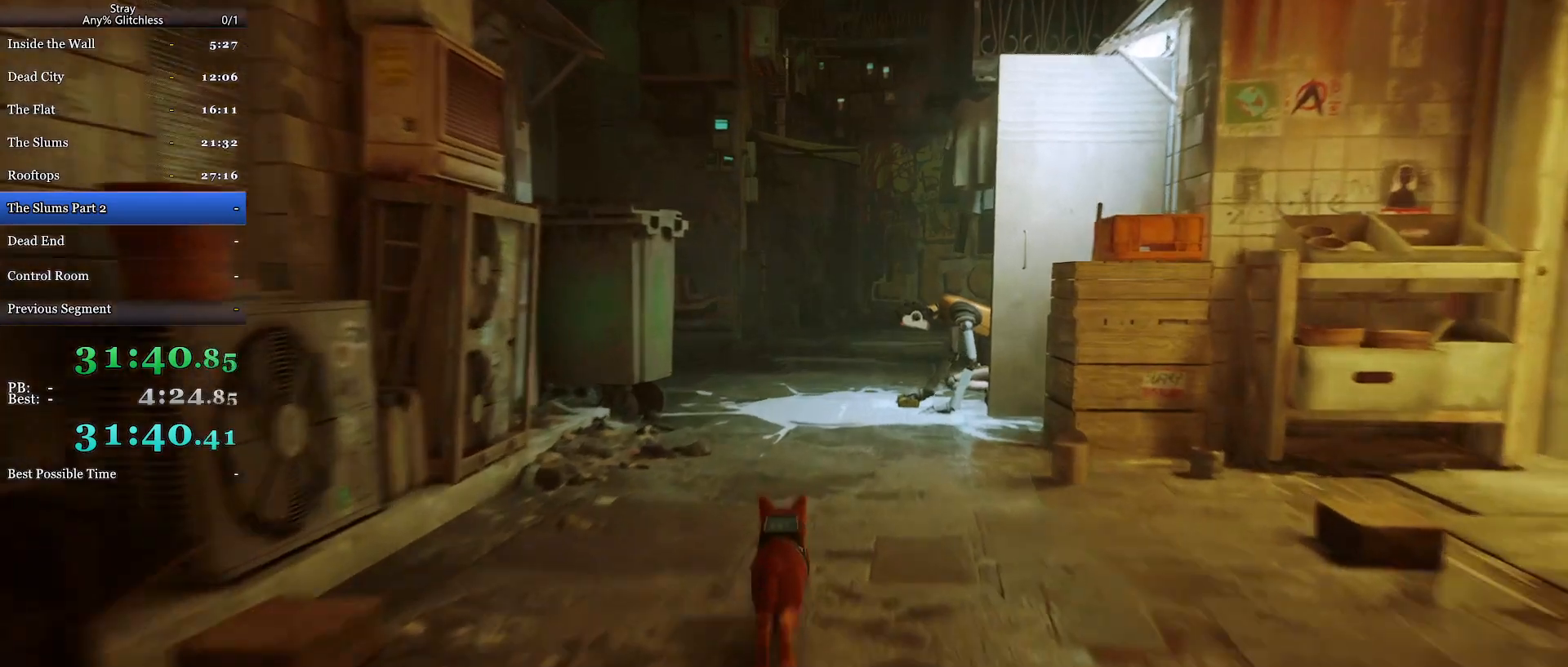
{"keys": ["shift", "w"], "mouse": [], "events": []}